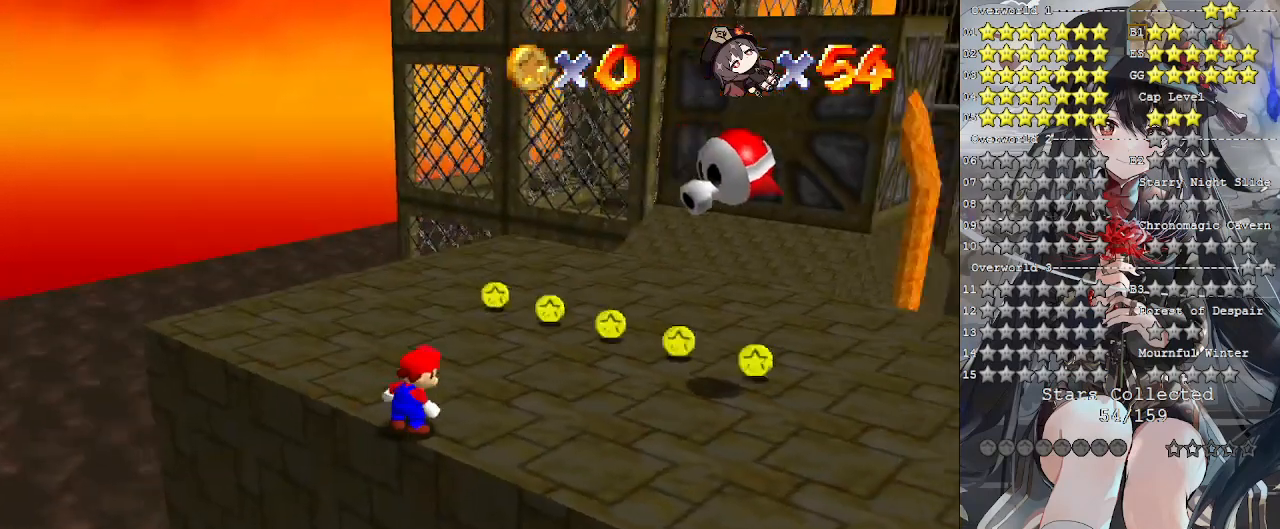
Gameplay with a controller (PlayStation layout); each line is a JSON object with the inputs held at the frame after it. "events" lists button and stick changes between this image and that frame as [ms after this image, input, new state], when the widget could be followed in between. Not read: R3.
{"buttons": [], "left_stick": "up-left", "right_stick": "center", "events": [[33, "left_stick", "up"], [67, "right_stick", "down-right"], [133, "right_stick", "center"], [267, "left_stick", "up-left"]]}
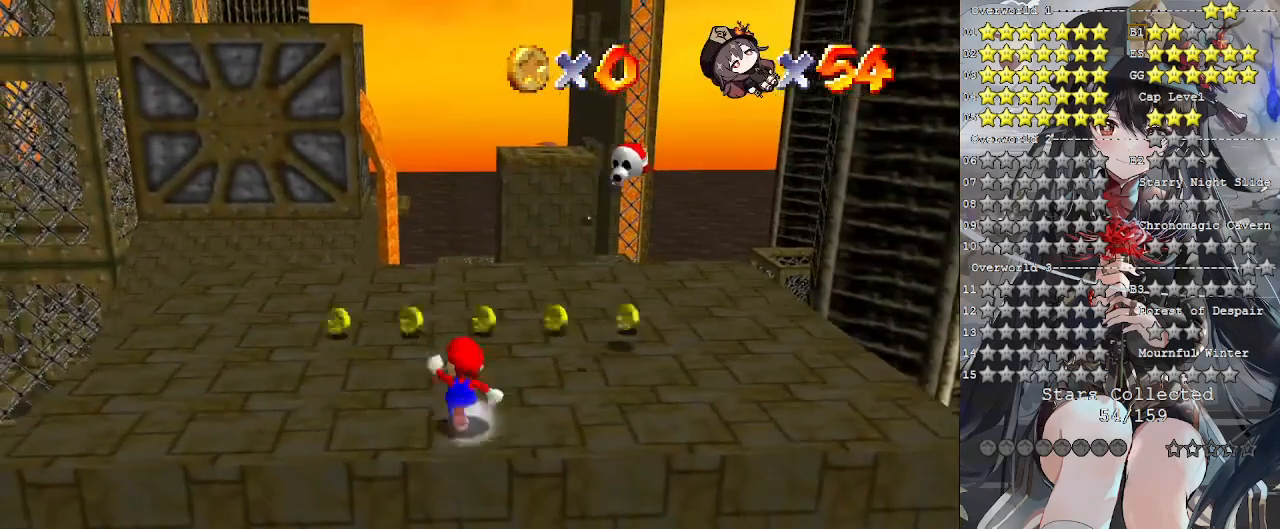
{"buttons": [], "left_stick": "up", "right_stick": "center", "events": [[267, "left_stick", "up"]]}
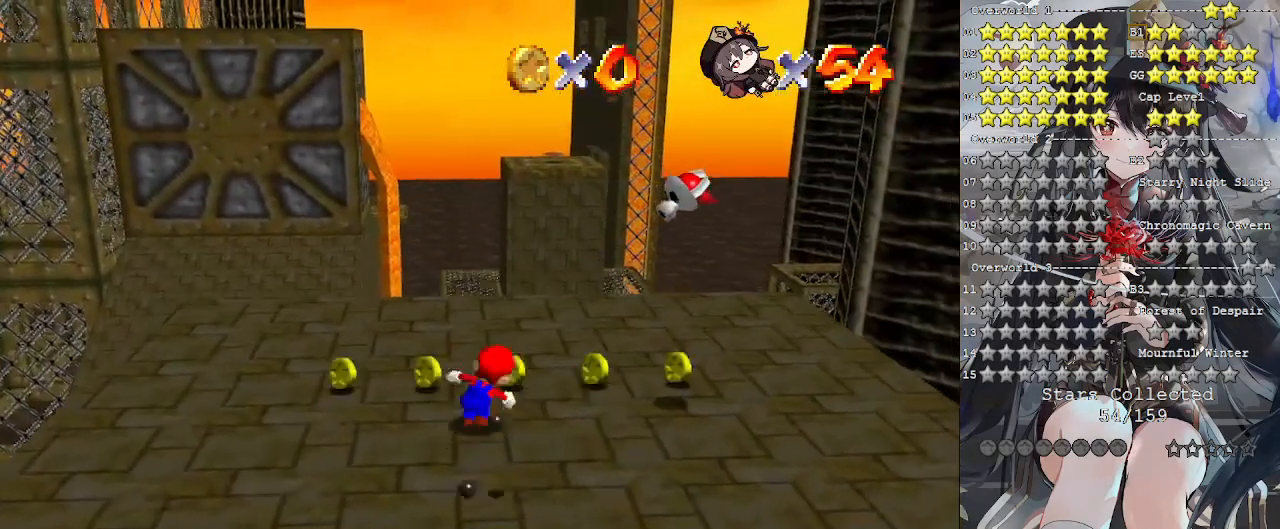
{"buttons": ["CROSS"], "left_stick": "left", "right_stick": "center", "events": [[33, "left_stick", "up-right"], [200, "left_stick", "right"], [433, "left_stick", "left"], [500, "CROSS", "down"]]}
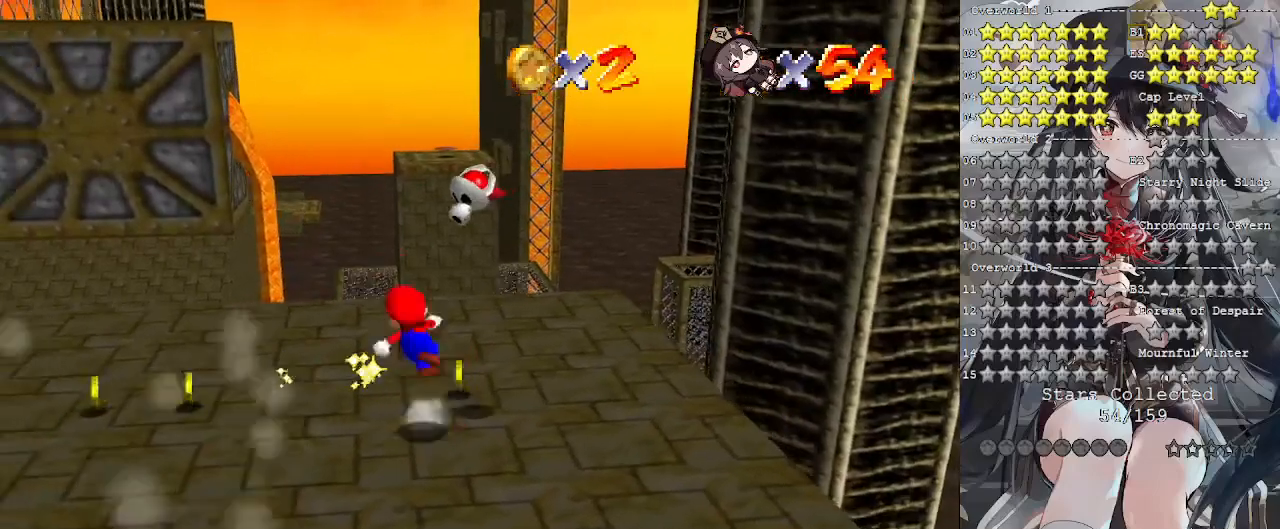
{"buttons": [], "left_stick": "up-right", "right_stick": "center", "events": [[67, "CROSS", "up"], [67, "left_stick", "right"], [400, "left_stick", "up-right"]]}
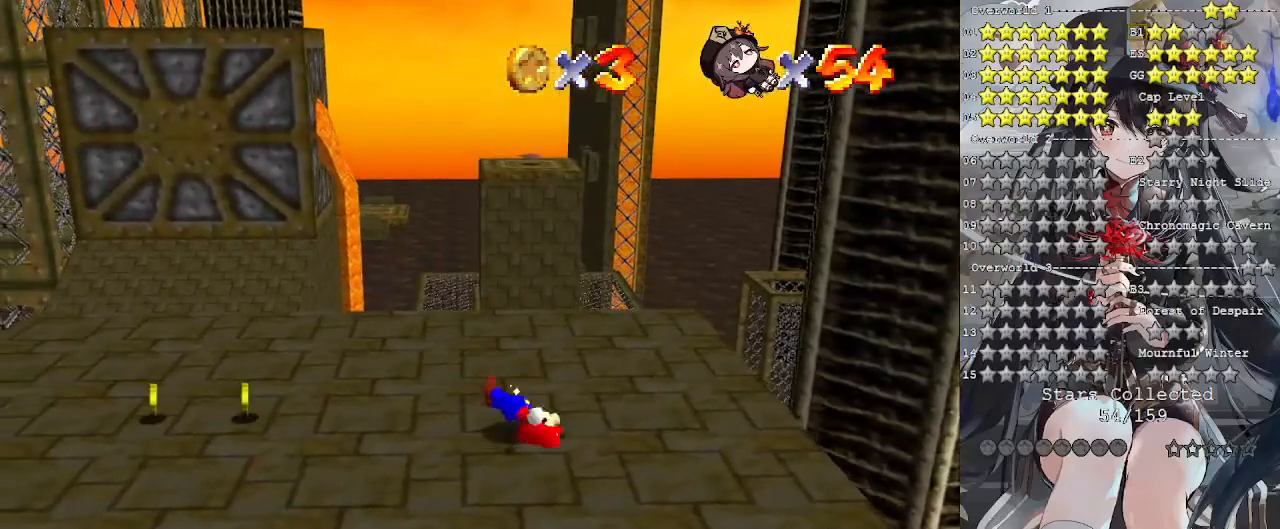
{"buttons": [], "left_stick": "center", "right_stick": "center", "events": [[33, "CROSS", "down"], [67, "left_stick", "center"], [467, "CROSS", "up"]]}
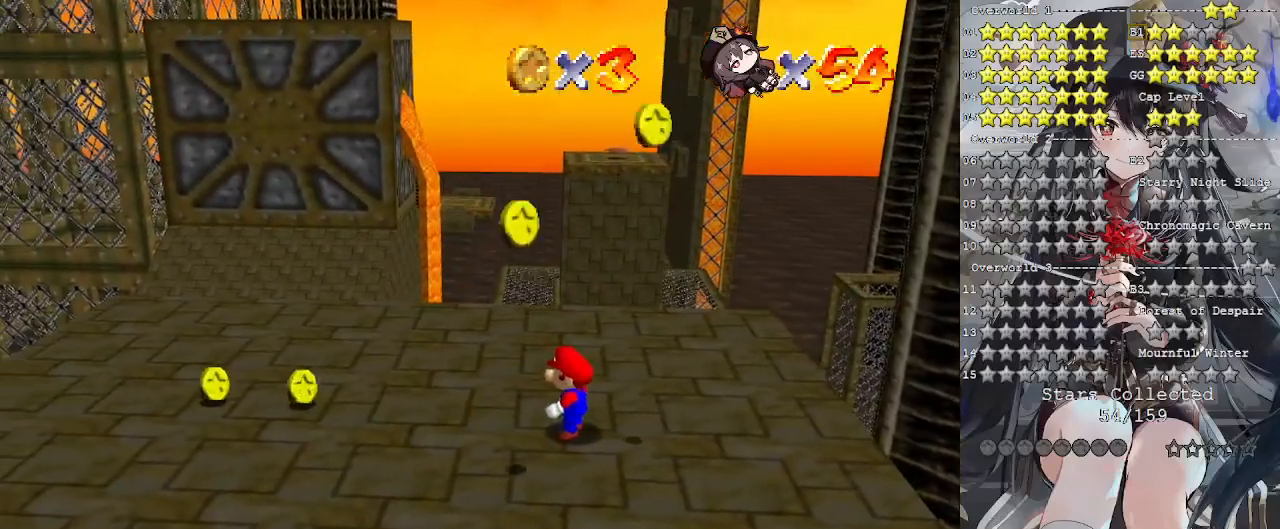
{"buttons": [], "left_stick": "down", "right_stick": "center", "events": [[100, "left_stick", "down-left"], [467, "left_stick", "down"]]}
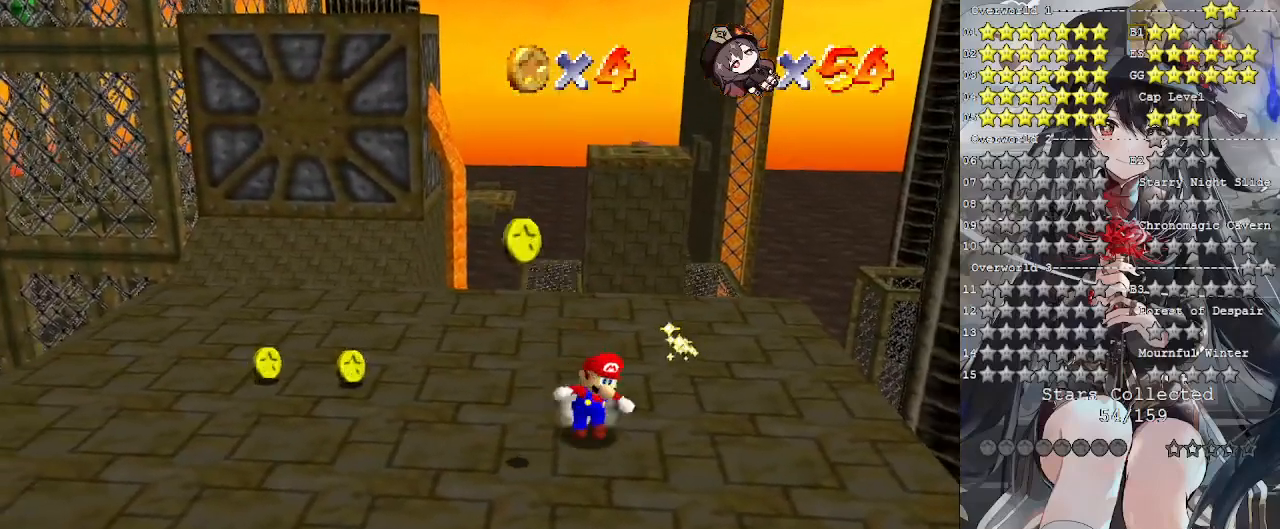
{"buttons": [], "left_stick": "right", "right_stick": "center", "events": [[33, "left_stick", "down-right"], [500, "left_stick", "right"]]}
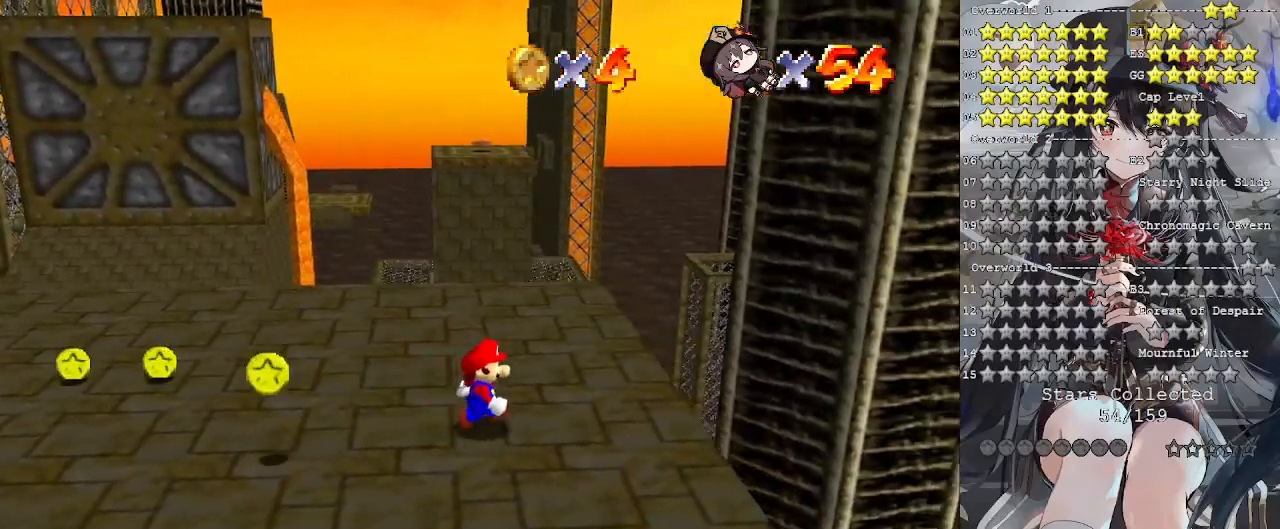
{"buttons": [], "left_stick": "center", "right_stick": "center", "events": [[433, "left_stick", "center"]]}
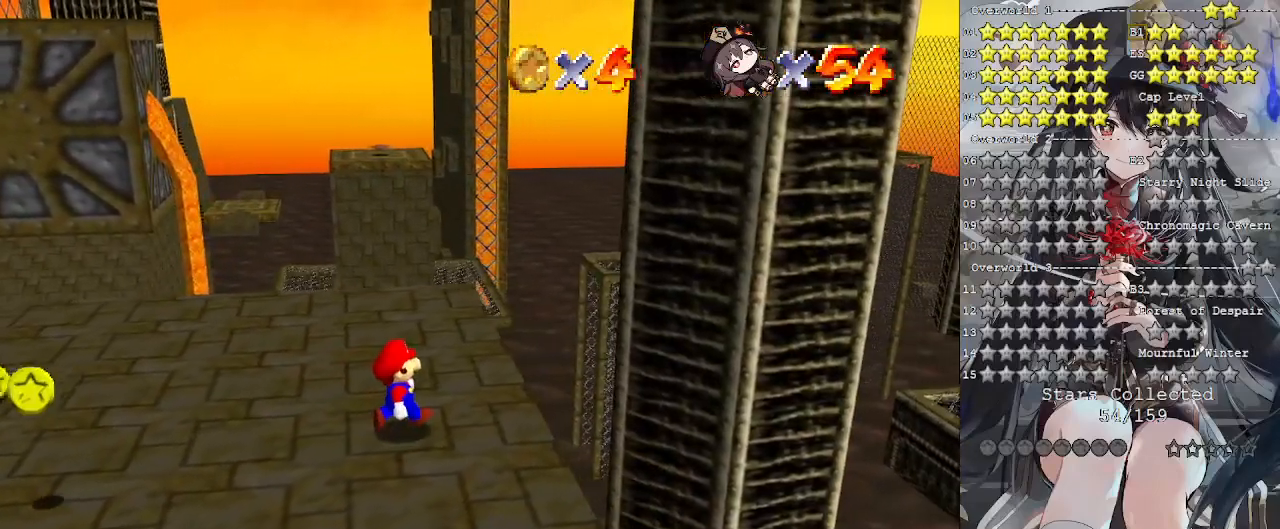
{"buttons": [], "left_stick": "up", "right_stick": "center", "events": [[133, "DPAD_DOWN", "down"], [233, "DPAD_DOWN", "up"], [433, "left_stick", "up-right"], [500, "left_stick", "up"]]}
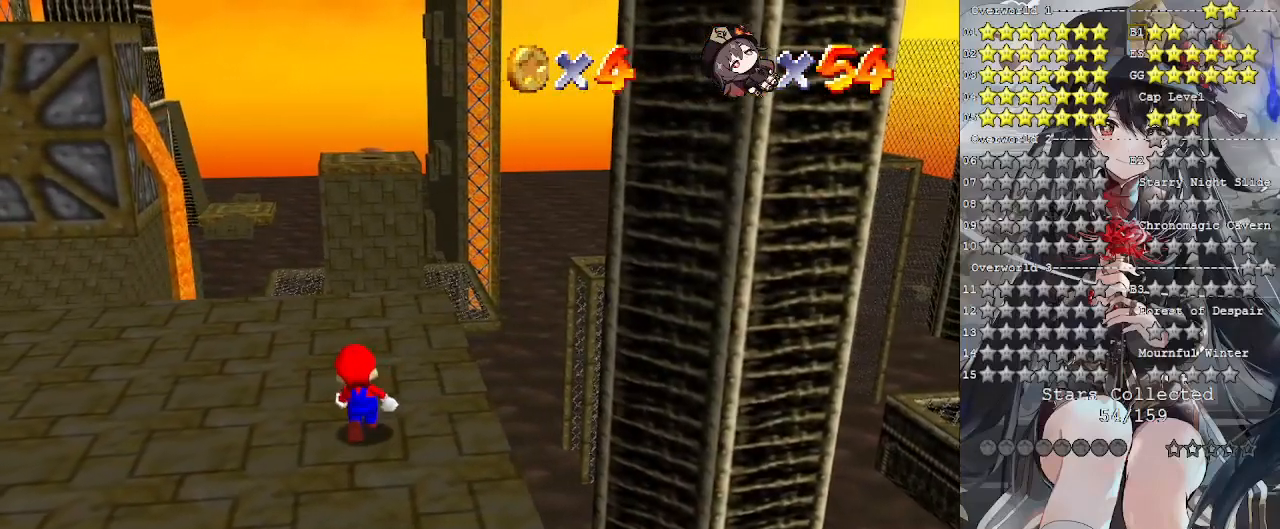
{"buttons": ["CROSS"], "left_stick": "right", "right_stick": "center", "events": [[100, "left_stick", "center"], [433, "CROSS", "down"], [467, "left_stick", "right"]]}
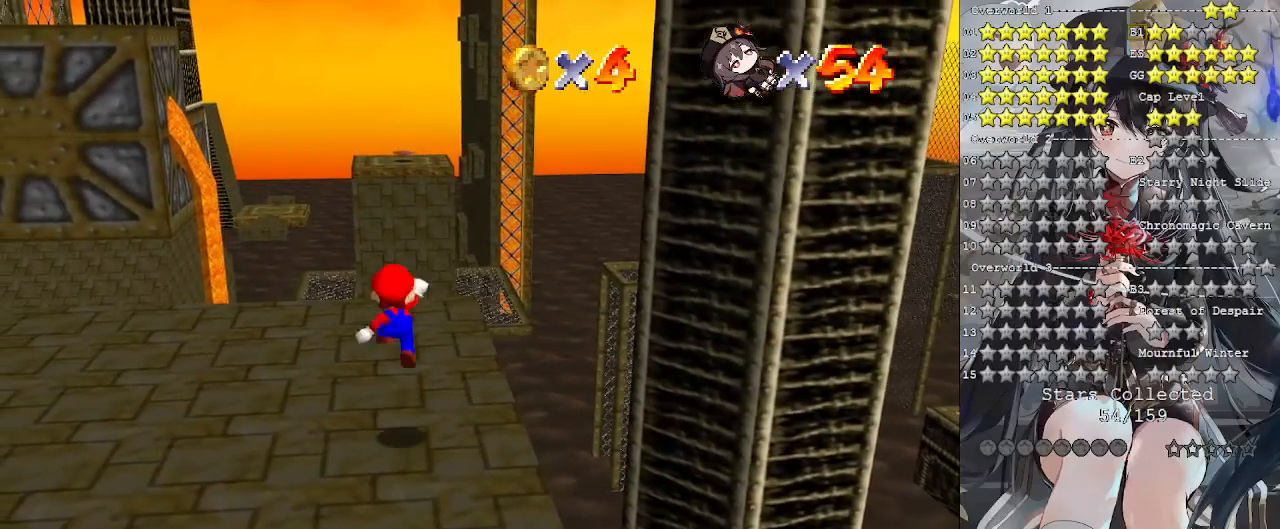
{"buttons": [], "left_stick": "up-right", "right_stick": "left", "events": [[233, "left_stick", "up-right"], [367, "CROSS", "up"], [433, "right_stick", "left"]]}
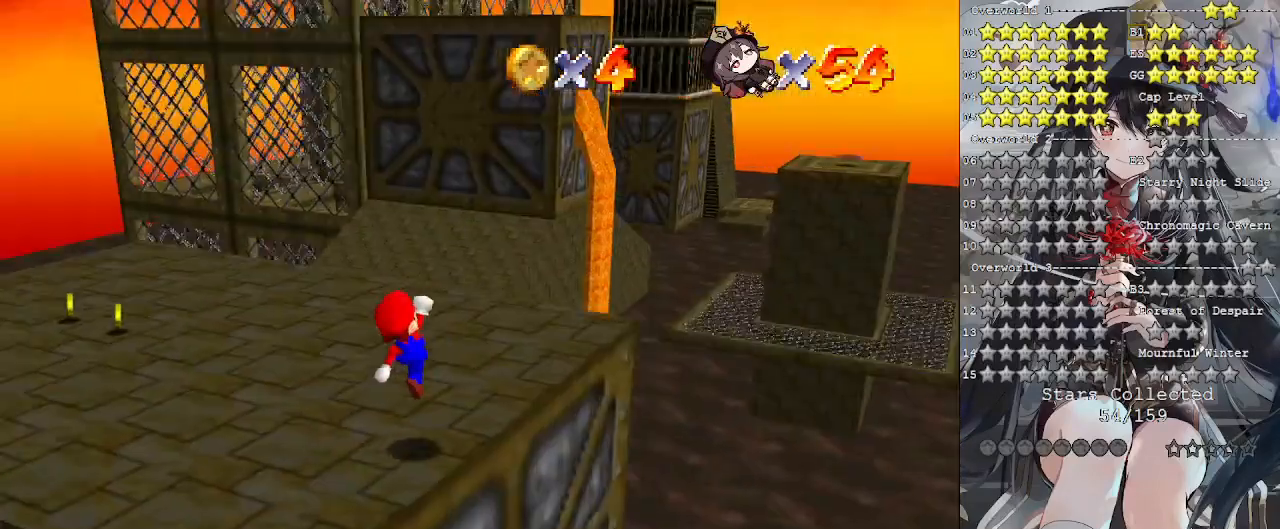
{"buttons": [], "left_stick": "center", "right_stick": "center", "events": [[33, "left_stick", "center"], [67, "right_stick", "center"], [133, "right_stick", "left"], [233, "right_stick", "center"]]}
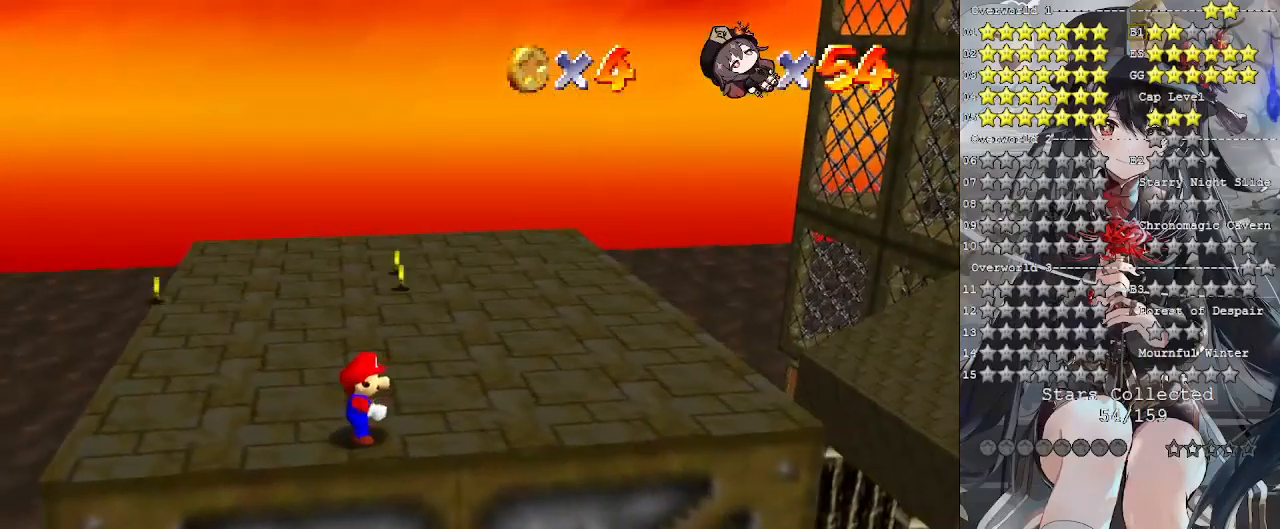
{"buttons": [], "left_stick": "center", "right_stick": "center", "events": [[167, "CROSS", "down"], [267, "CROSS", "up"], [300, "left_stick", "down-right"], [500, "left_stick", "center"]]}
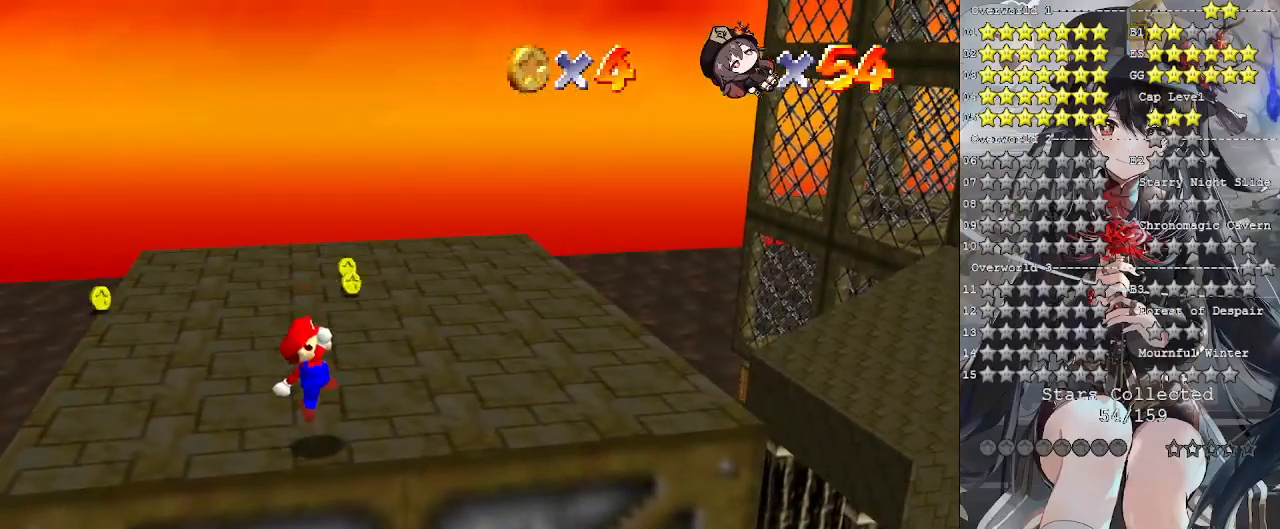
{"buttons": [], "left_stick": "down", "right_stick": "center", "events": [[100, "left_stick", "down"], [167, "CROSS", "down"], [267, "CROSS", "up"]]}
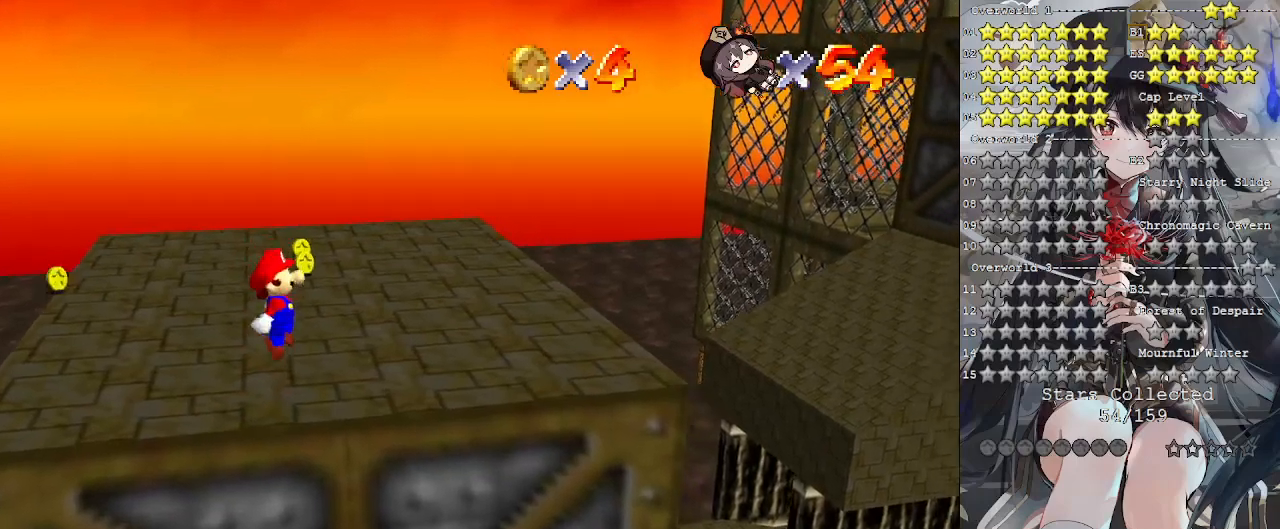
{"buttons": [], "left_stick": "up", "right_stick": "center", "events": [[167, "left_stick", "center"], [433, "left_stick", "up"]]}
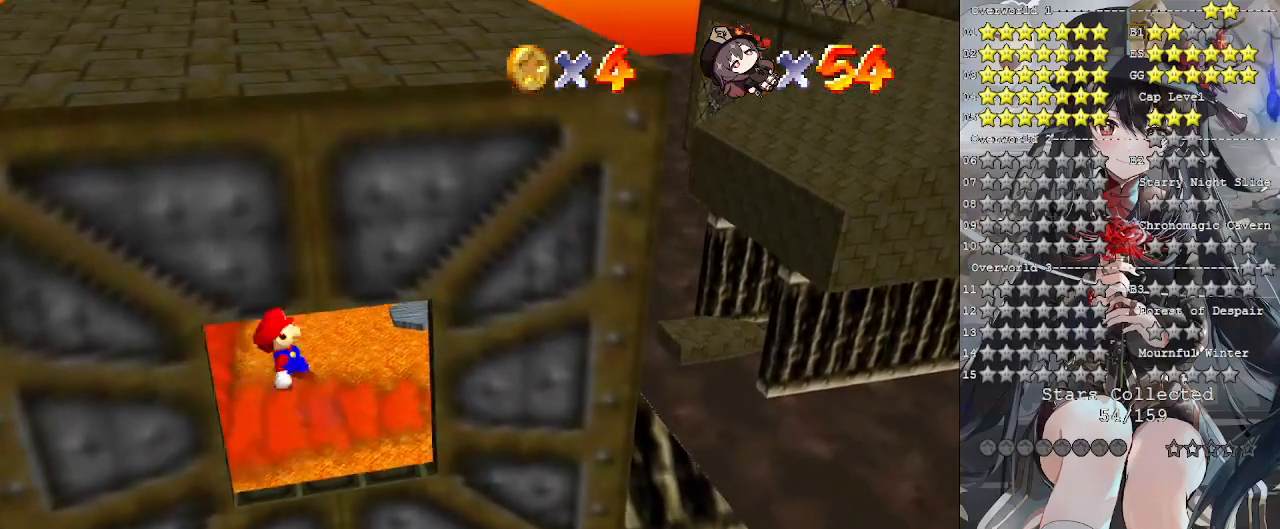
{"buttons": ["TRIANGLE"], "left_stick": "center", "right_stick": "center", "events": [[33, "SQUARE", "down"], [133, "SQUARE", "up"], [200, "left_stick", "center"], [300, "left_stick", "up"], [500, "TRIANGLE", "down"], [500, "left_stick", "center"]]}
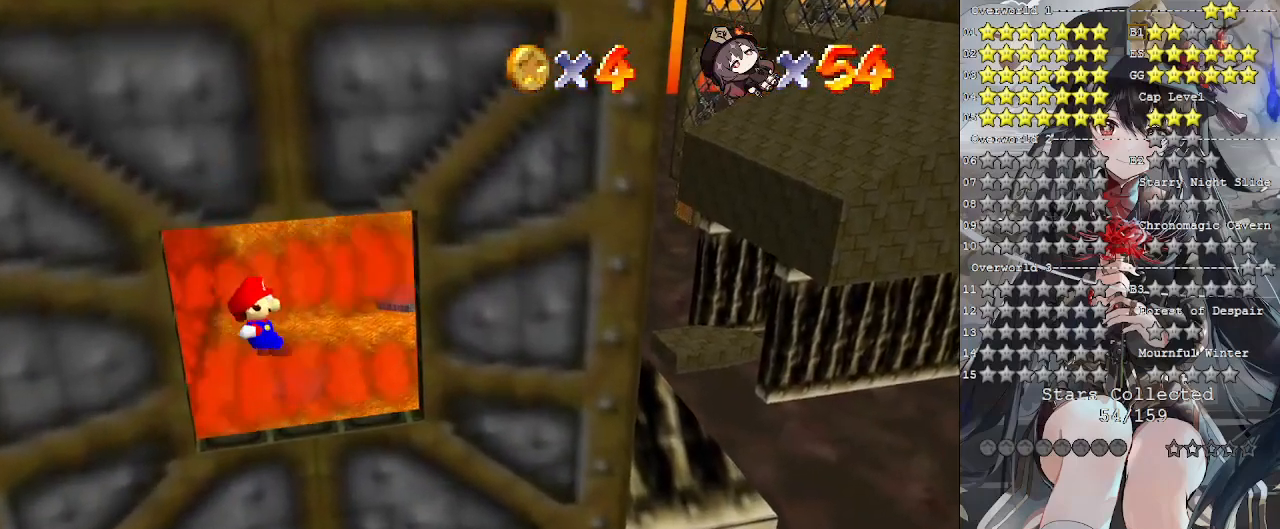
{"buttons": [], "left_stick": "up", "right_stick": "center", "events": [[133, "TRIANGLE", "up"], [267, "left_stick", "up"], [400, "TRIANGLE", "down"], [500, "TRIANGLE", "up"]]}
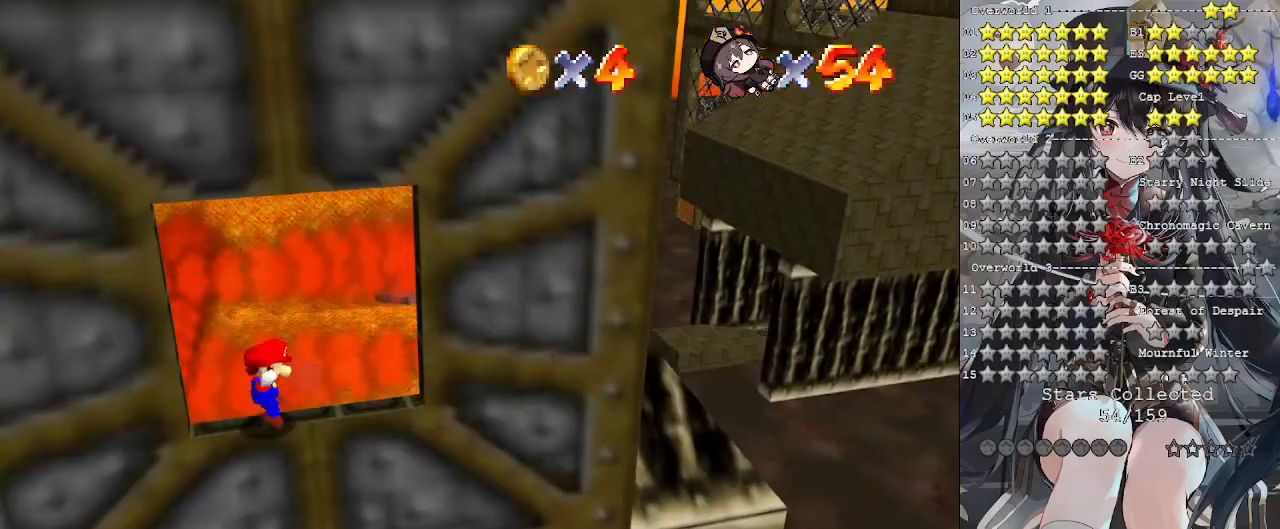
{"buttons": [], "left_stick": "center", "right_stick": "center", "events": [[100, "TRIANGLE", "down"], [200, "TRIANGLE", "up"], [200, "left_stick", "center"]]}
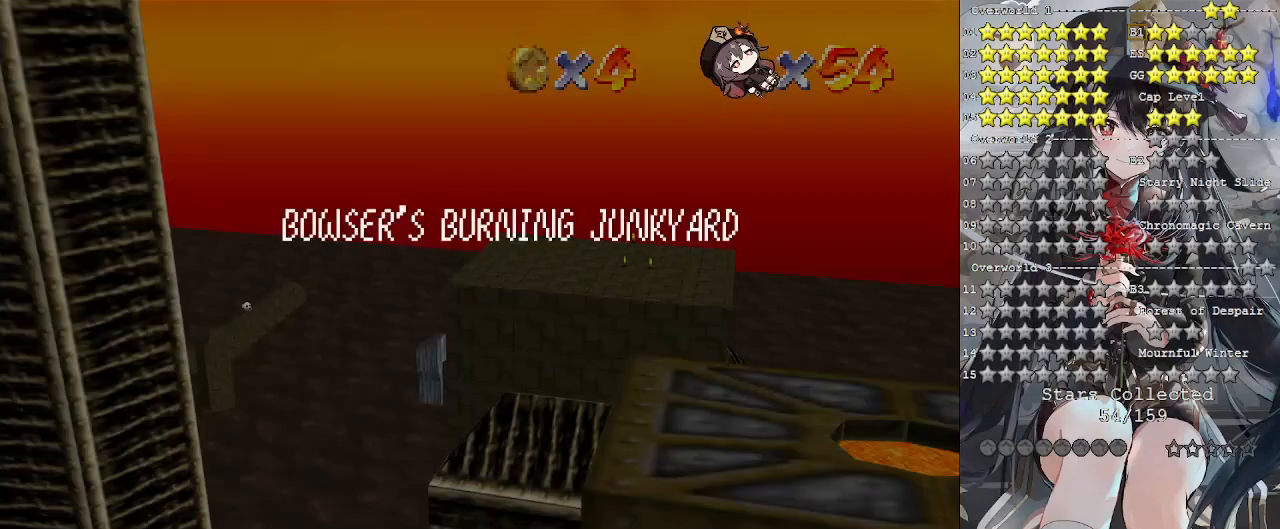
{"buttons": [], "left_stick": "right", "right_stick": "center", "events": [[33, "TRIANGLE", "down"], [133, "TRIANGLE", "up"], [433, "left_stick", "right"]]}
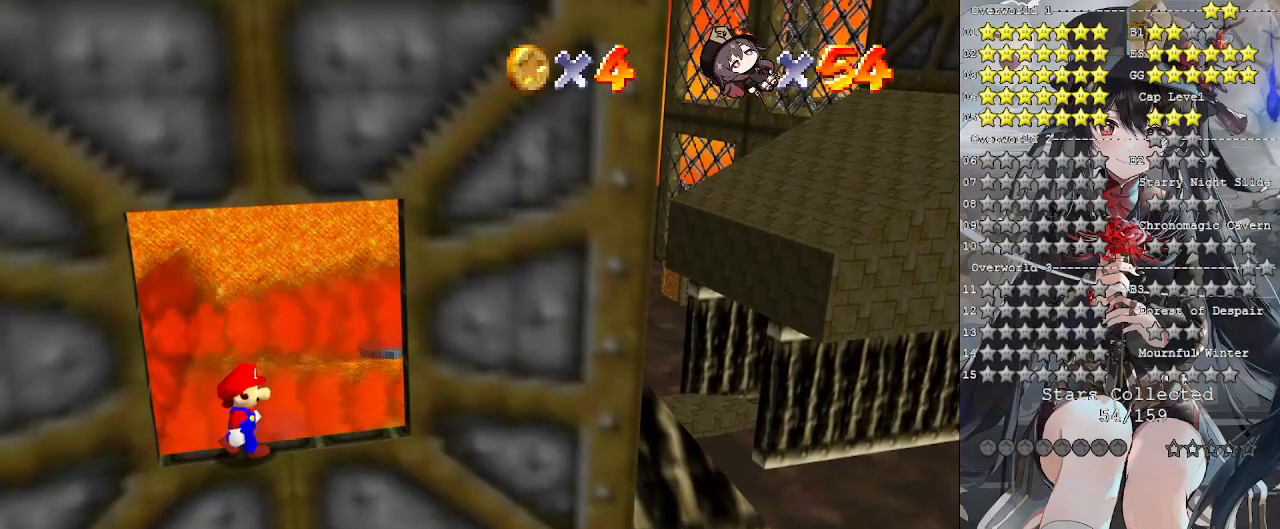
{"buttons": [], "left_stick": "right", "right_stick": "center", "events": []}
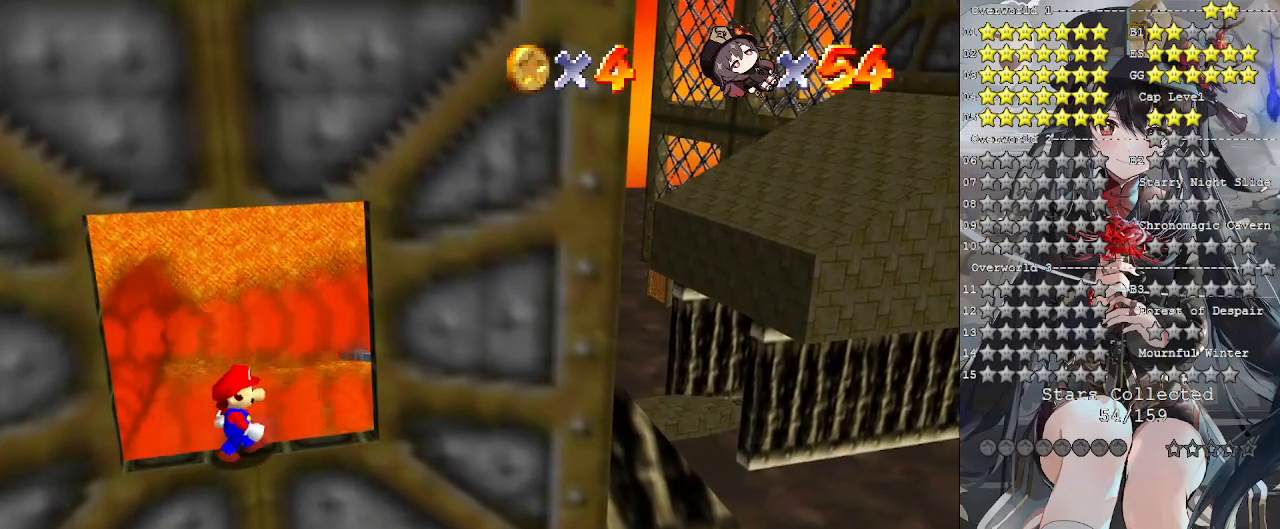
{"buttons": [], "left_stick": "center", "right_stick": "center", "events": [[233, "left_stick", "center"]]}
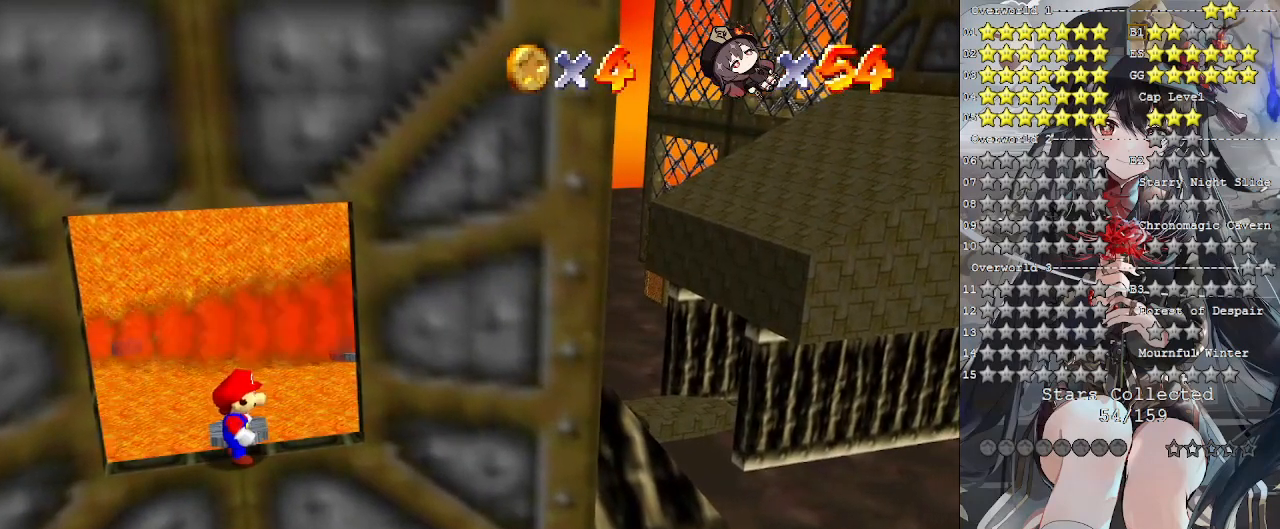
{"buttons": [], "left_stick": "center", "right_stick": "center", "events": [[67, "left_stick", "up"], [133, "left_stick", "center"]]}
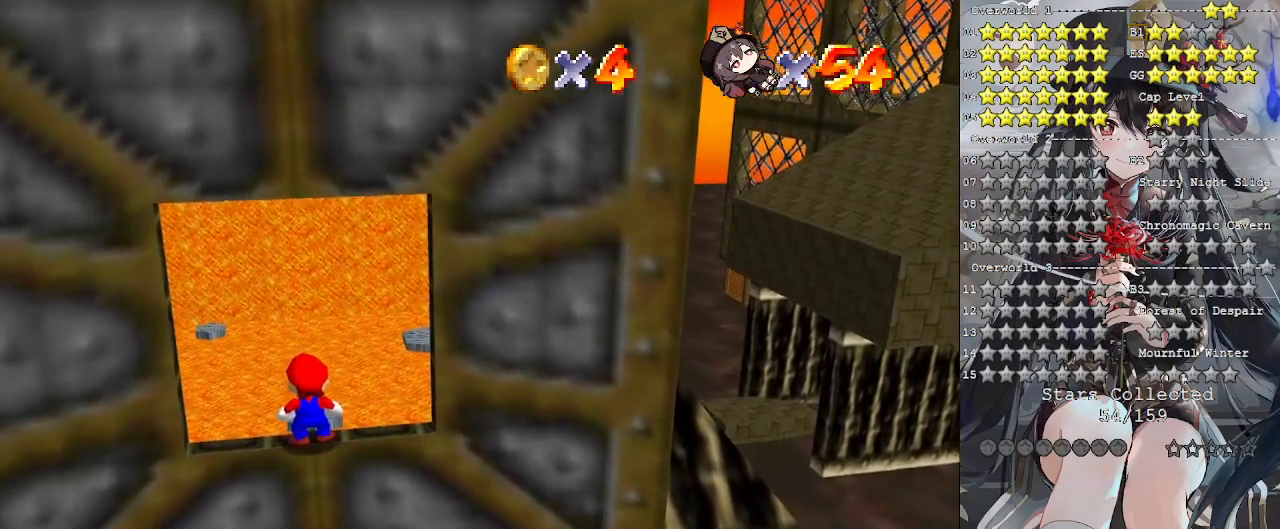
{"buttons": [], "left_stick": "center", "right_stick": "center", "events": []}